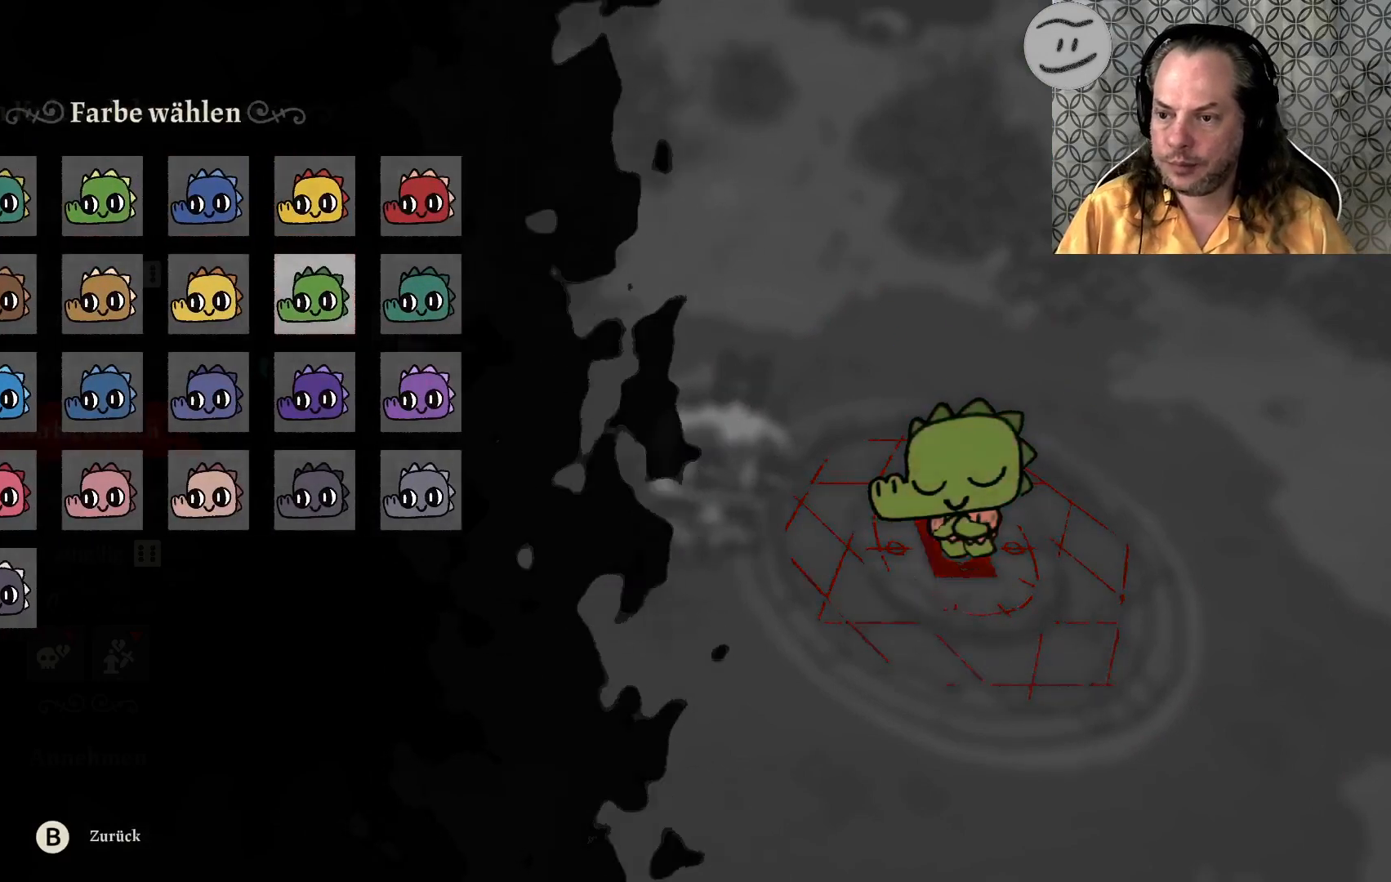
Gameplay with a controller (PlayStation layout); each line is a JSON object with the inputs held at the frame after it. "events" lists button and stick changes between this image and that frame as [ms after this image, input, new state], when the widget could be followed in between.
{"buttons": [], "left_stick": "center", "right_stick": "center", "events": []}
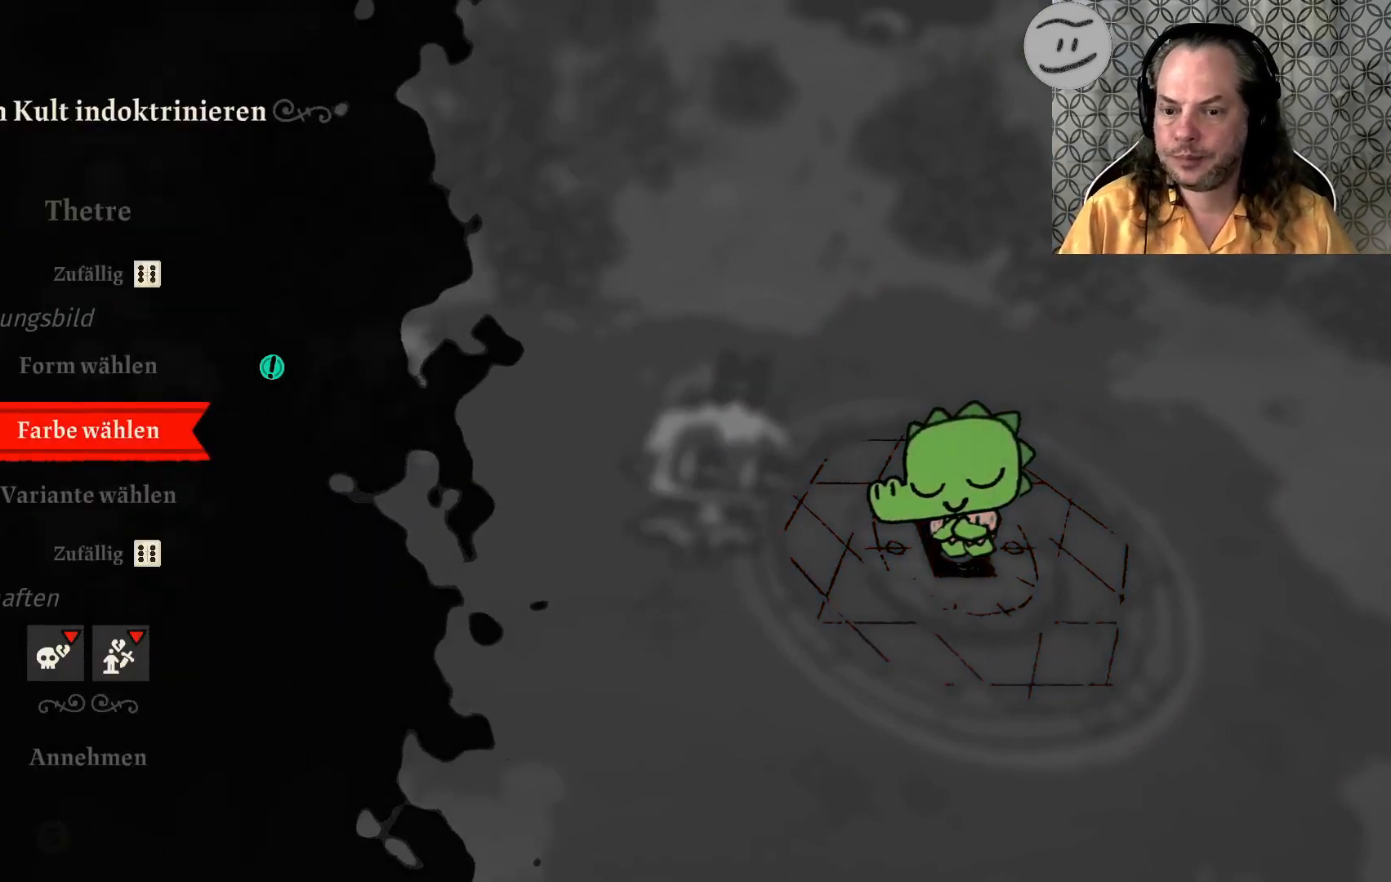
{"buttons": [], "left_stick": "center", "right_stick": "center", "events": []}
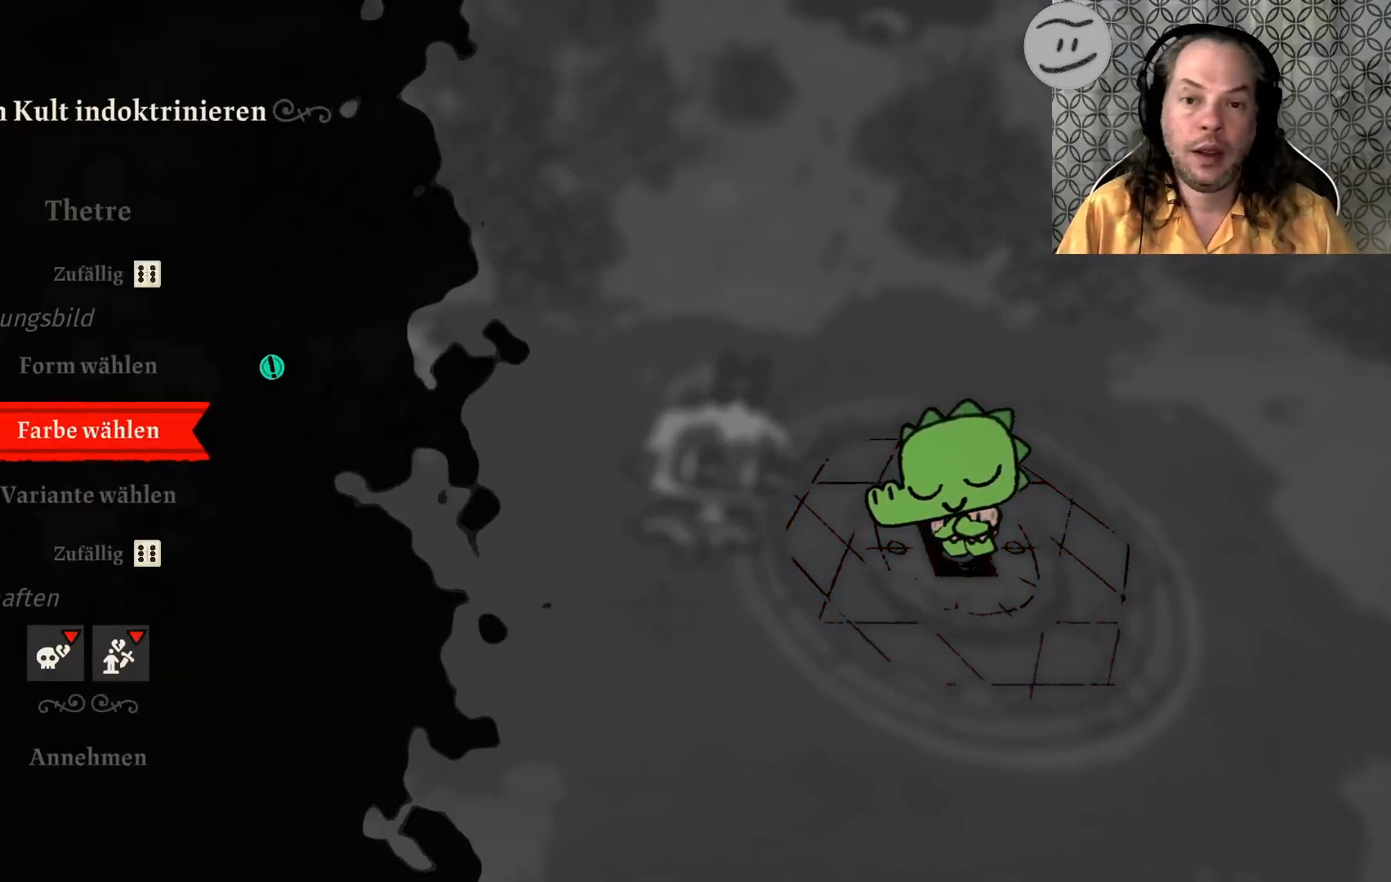
{"buttons": [], "left_stick": "center", "right_stick": "center", "events": []}
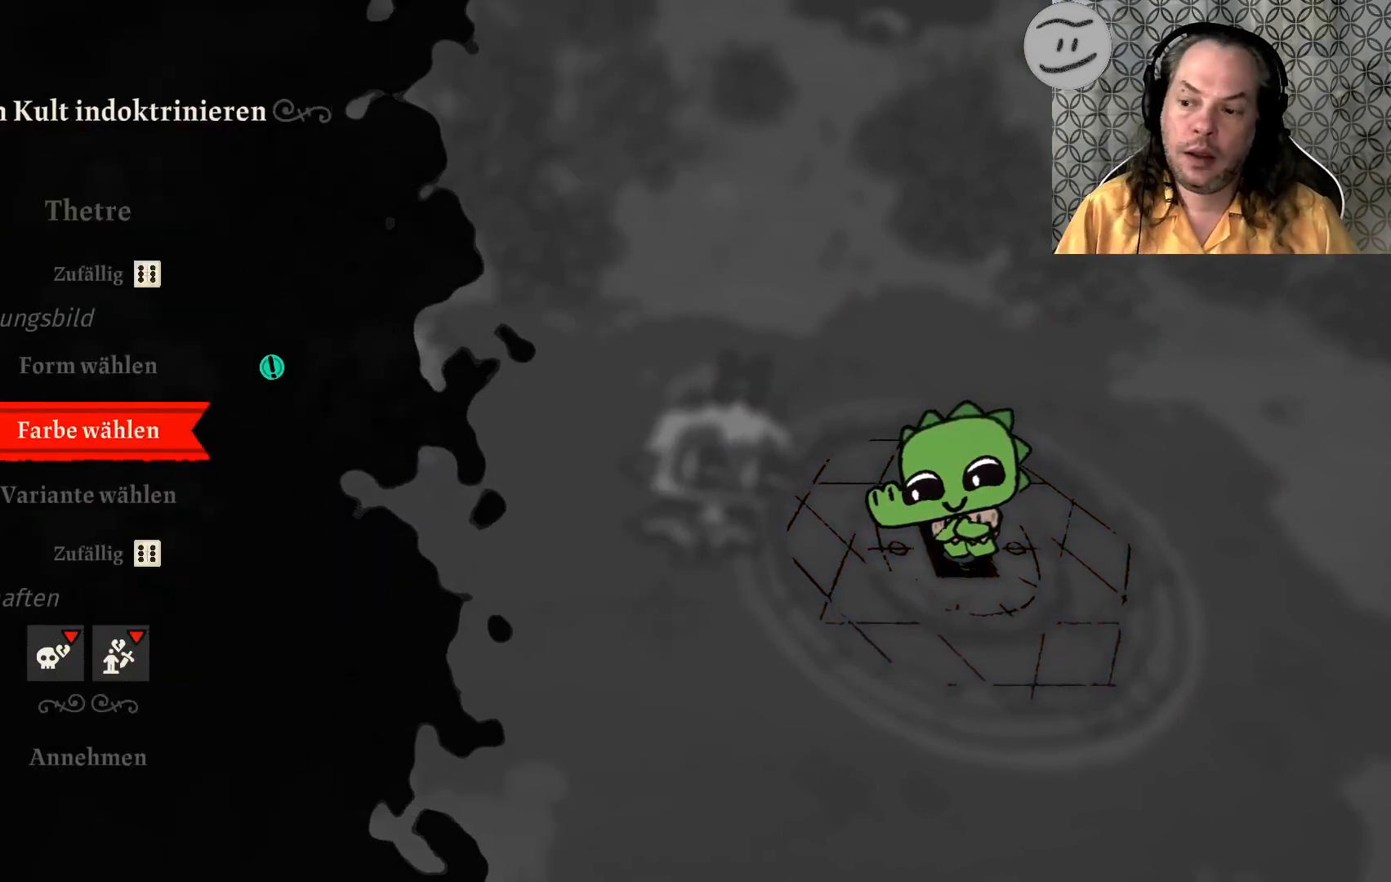
{"buttons": ["DPAD_DOWN"], "left_stick": "center", "right_stick": "center", "events": [[400, "DPAD_DOWN", "down"]]}
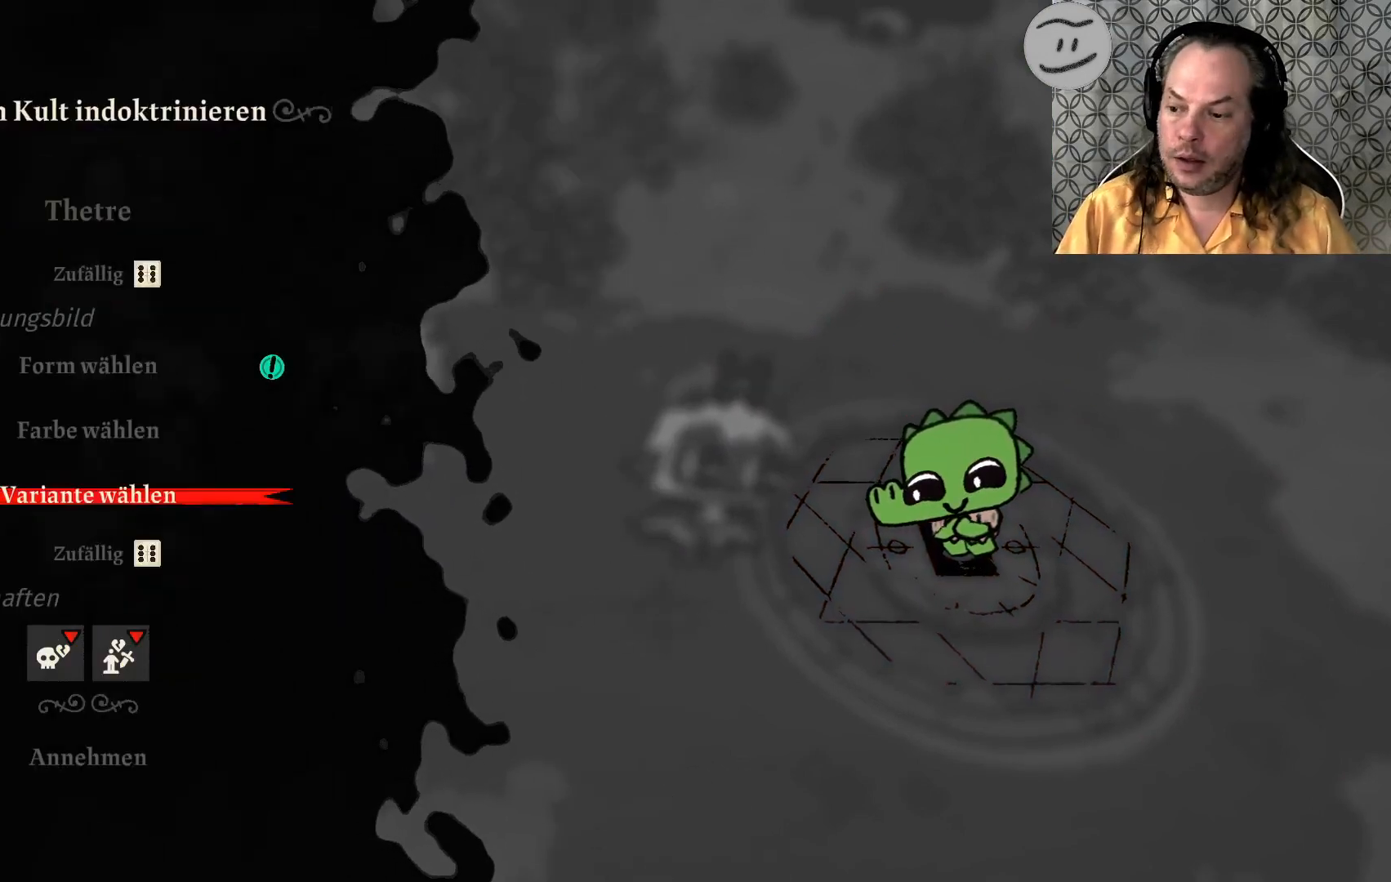
{"buttons": [], "left_stick": "center", "right_stick": "center", "events": [[133, "DPAD_DOWN", "up"], [267, "DPAD_DOWN", "down"], [333, "DPAD_DOWN", "up"]]}
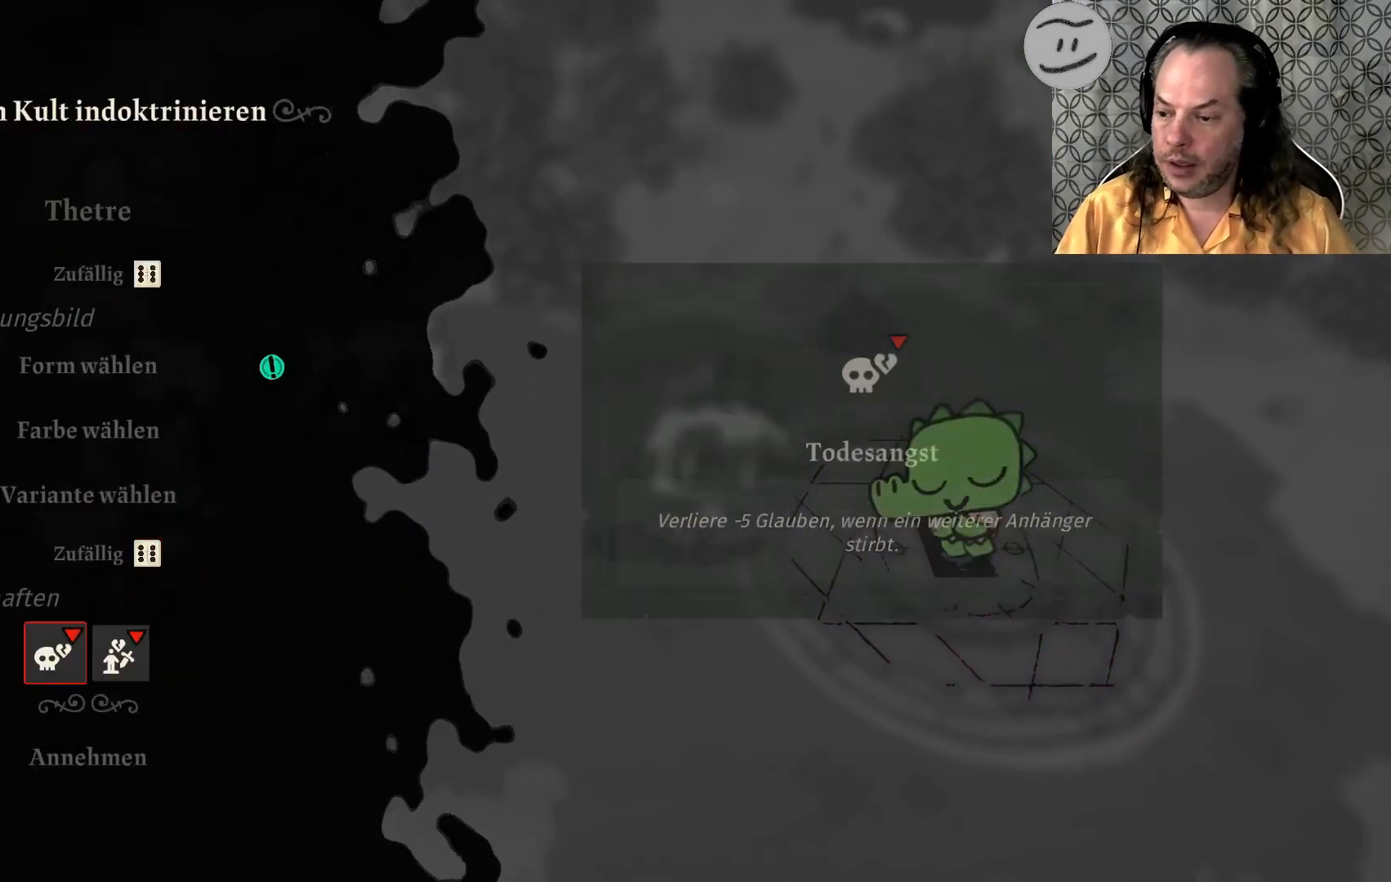
{"buttons": [], "left_stick": "center", "right_stick": "center", "events": [[233, "DPAD_DOWN", "down"], [367, "DPAD_DOWN", "up"]]}
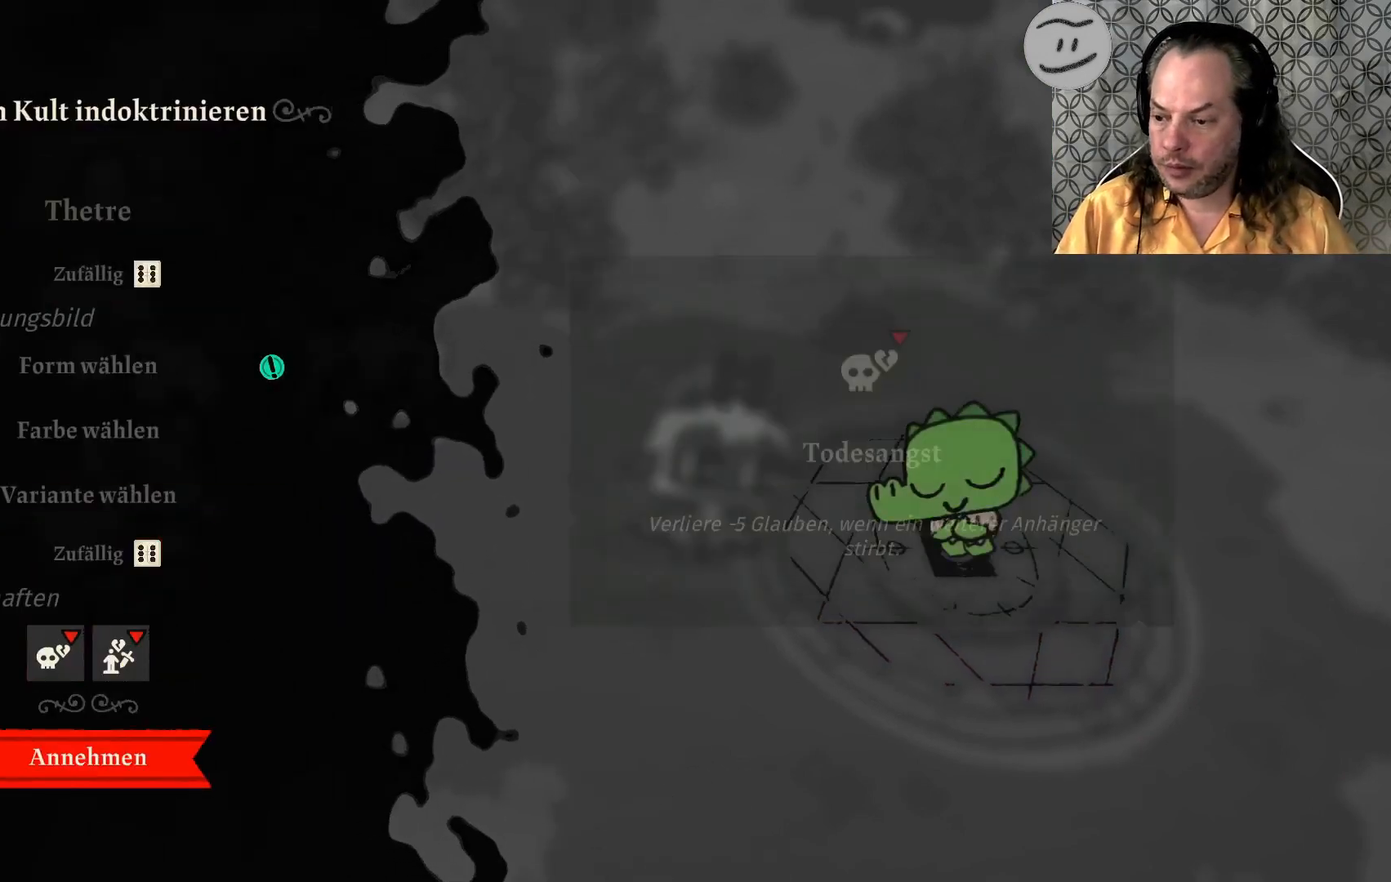
{"buttons": [], "left_stick": "center", "right_stick": "center", "events": [[133, "CROSS", "down"], [200, "CROSS", "up"]]}
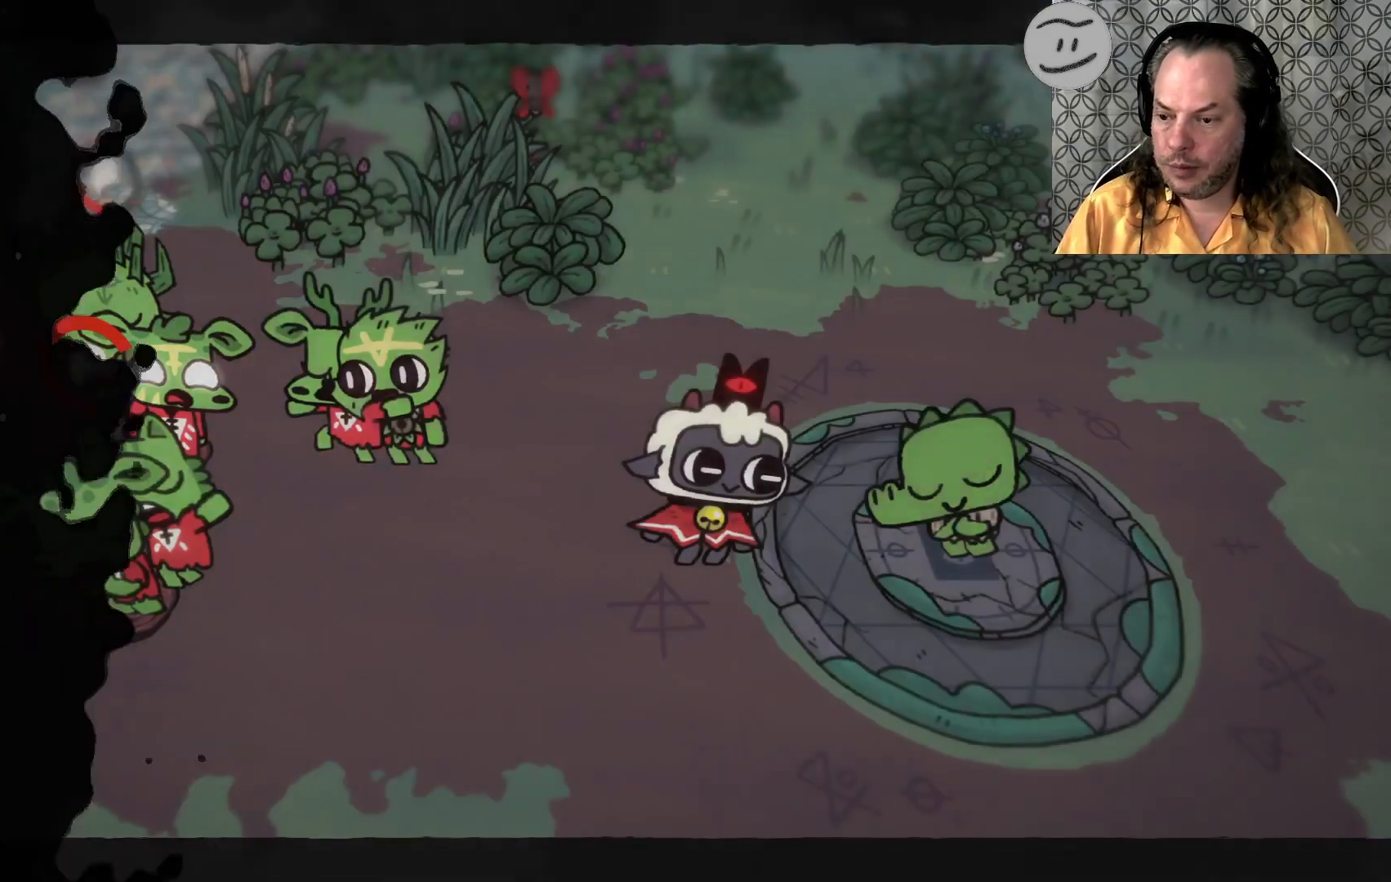
{"buttons": [], "left_stick": "center", "right_stick": "center", "events": []}
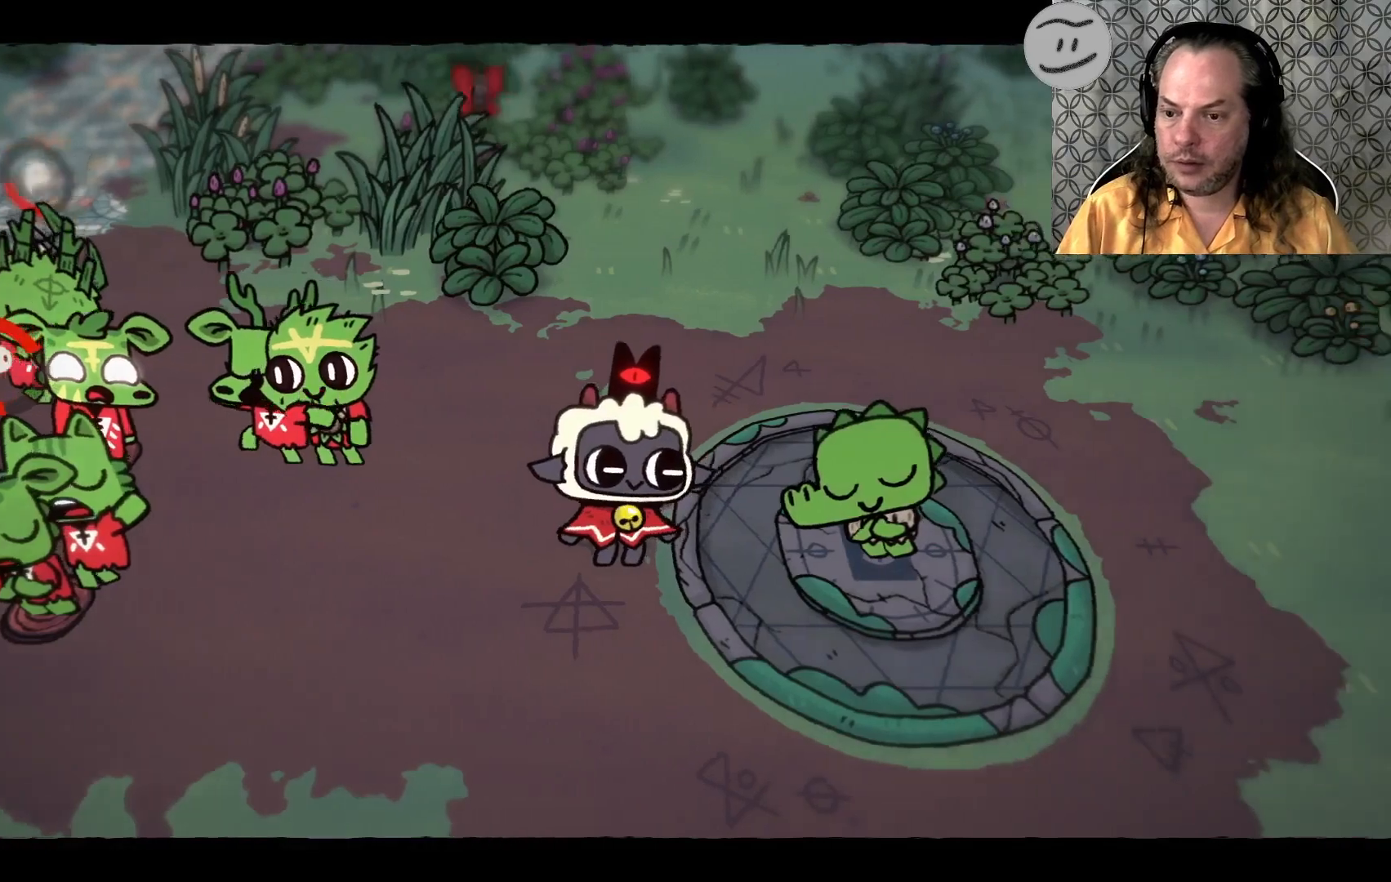
{"buttons": [], "left_stick": "center", "right_stick": "center", "events": []}
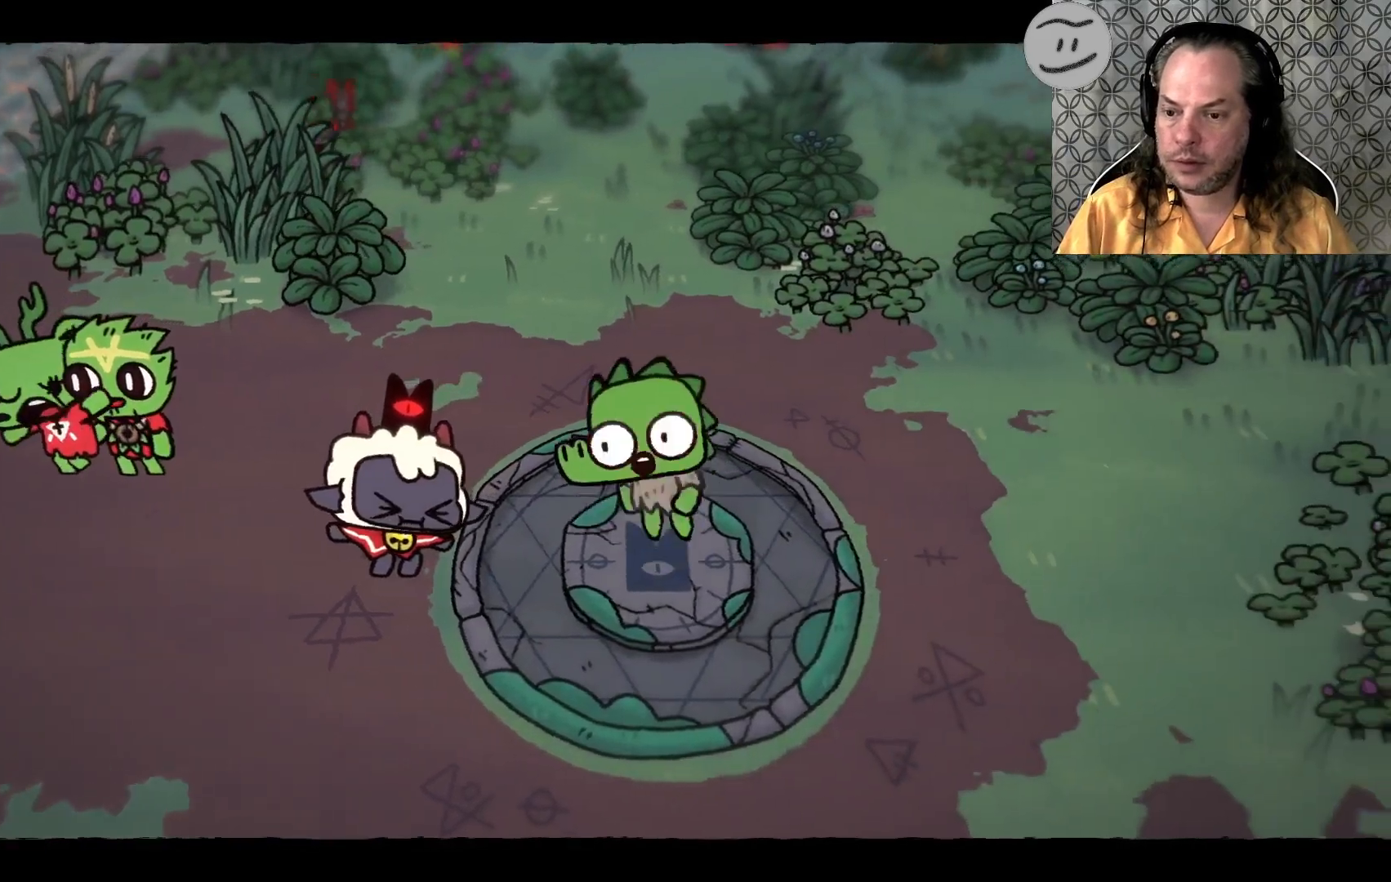
{"buttons": [], "left_stick": "center", "right_stick": "center", "events": []}
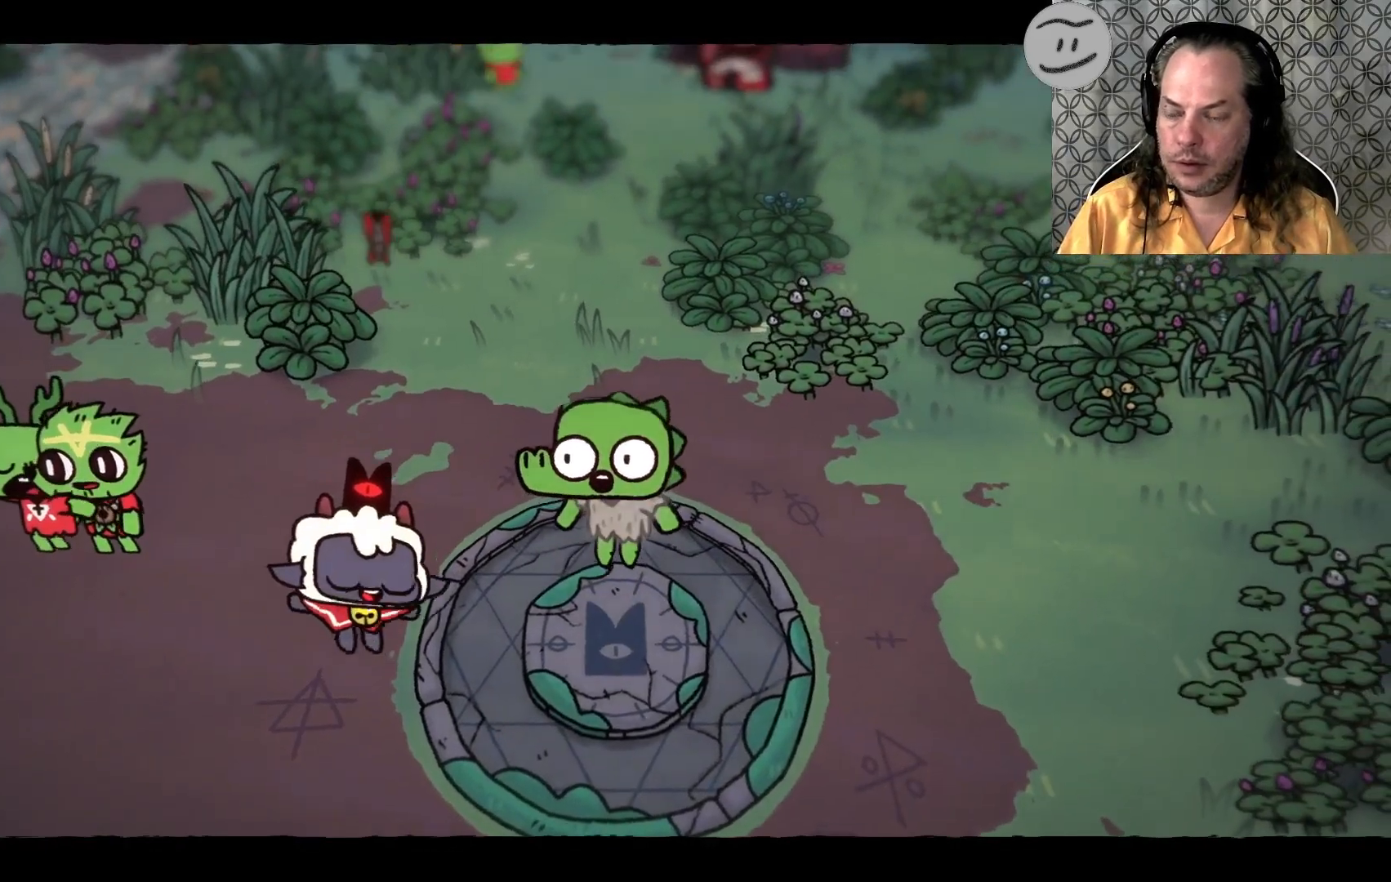
{"buttons": [], "left_stick": "center", "right_stick": "center", "events": []}
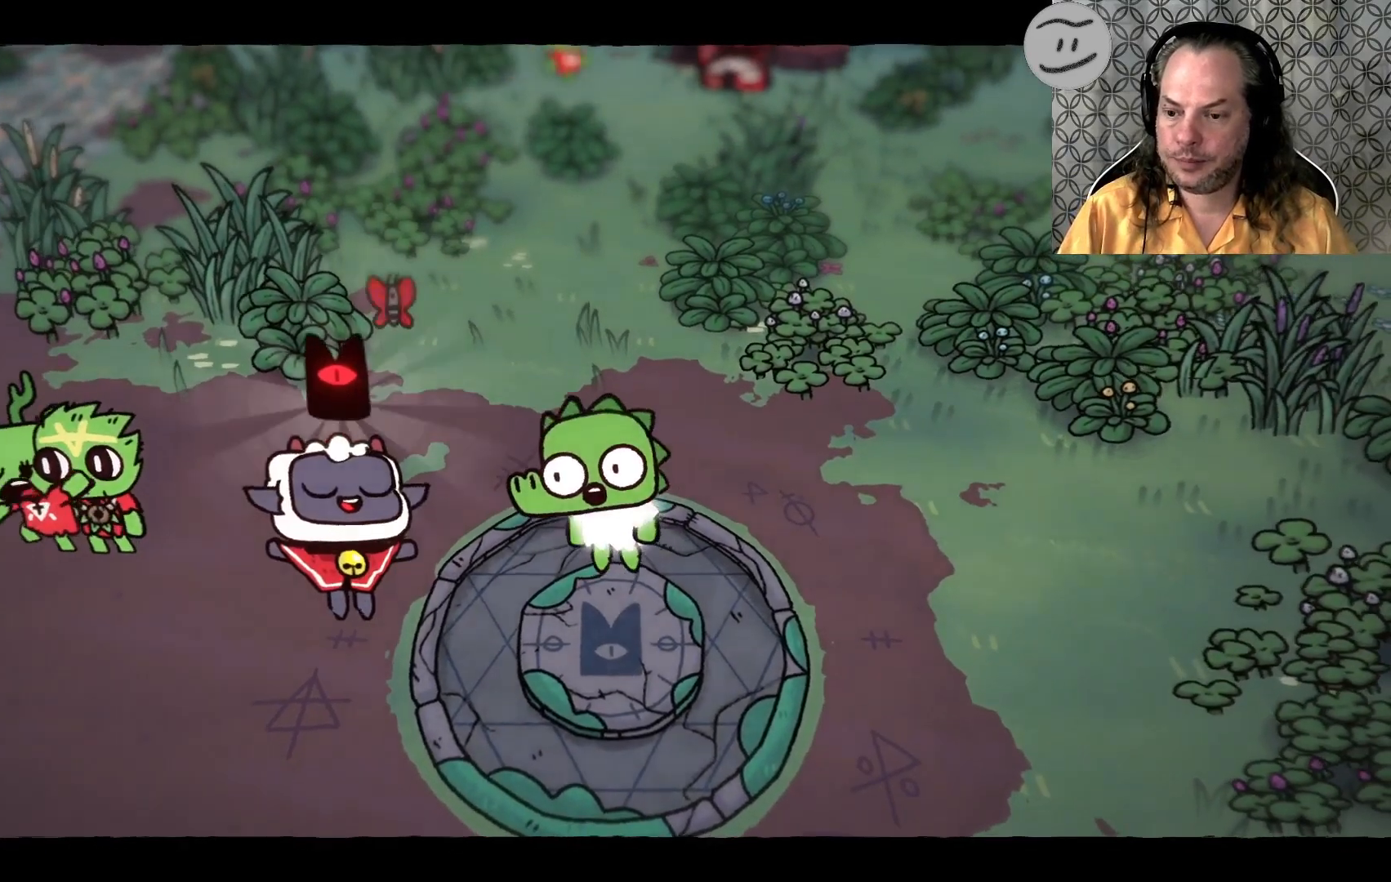
{"buttons": [], "left_stick": "center", "right_stick": "center", "events": []}
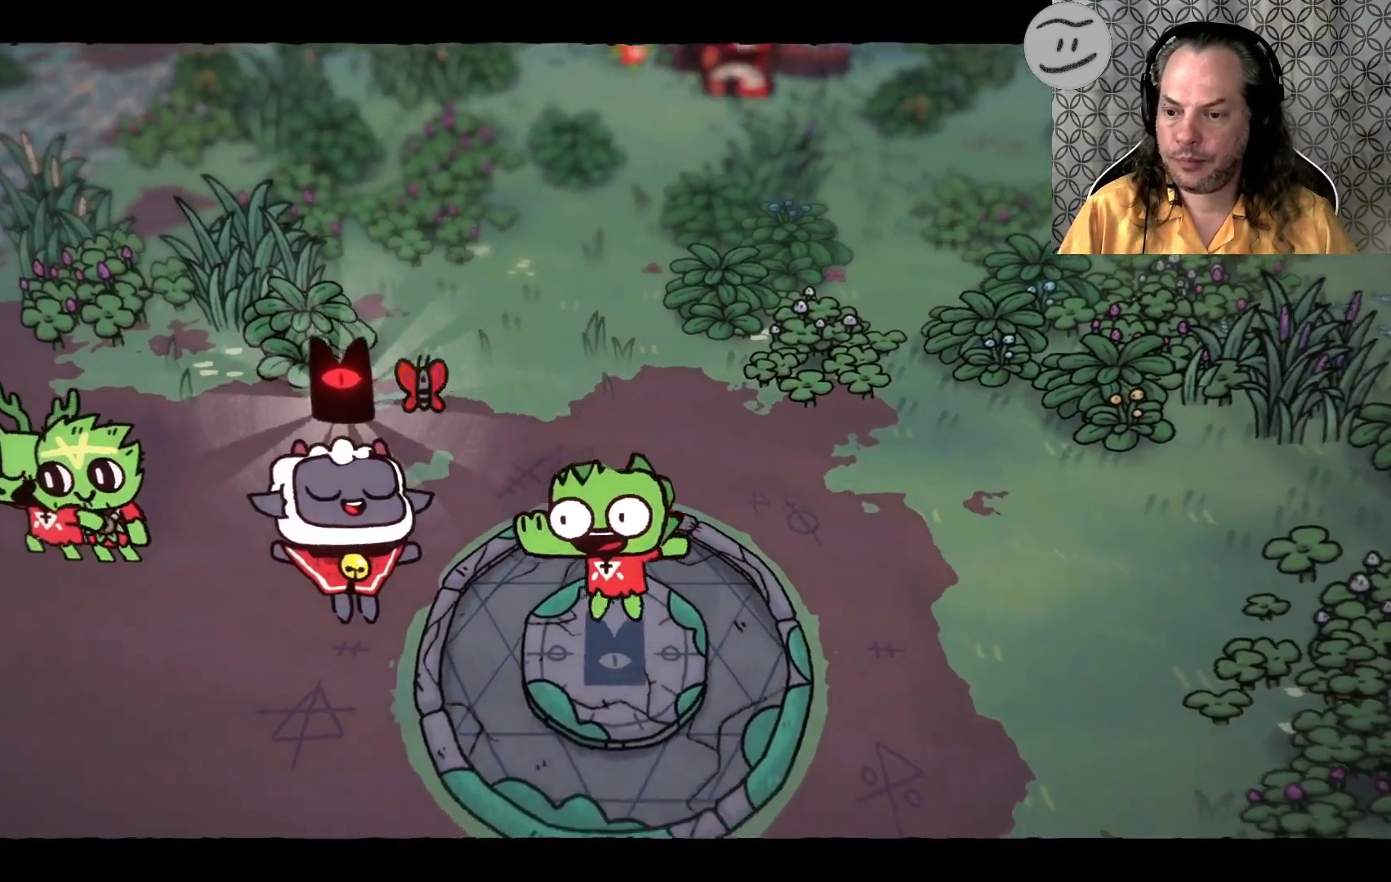
{"buttons": [], "left_stick": "center", "right_stick": "center", "events": []}
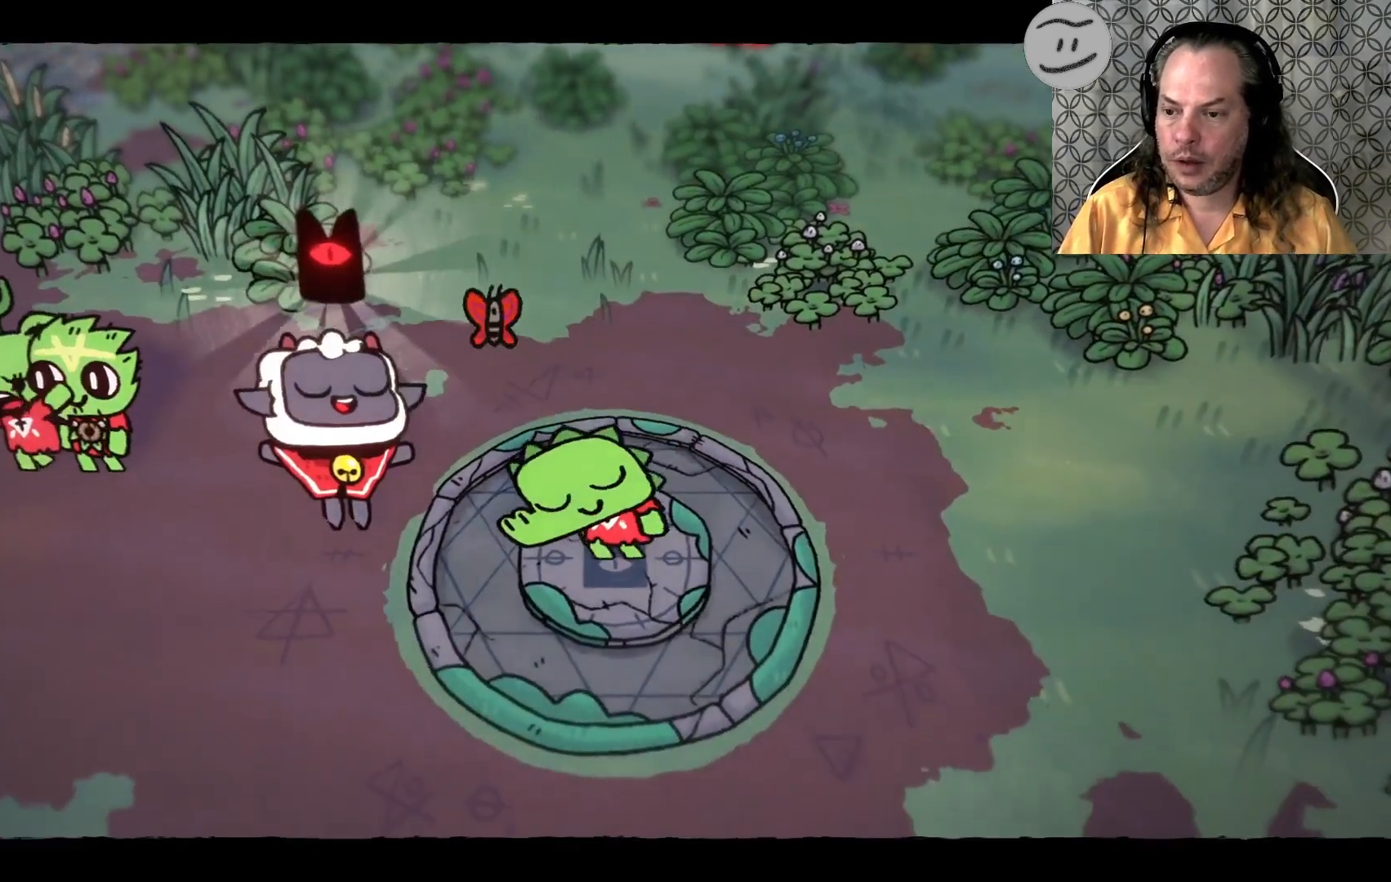
{"buttons": [], "left_stick": "center", "right_stick": "center", "events": []}
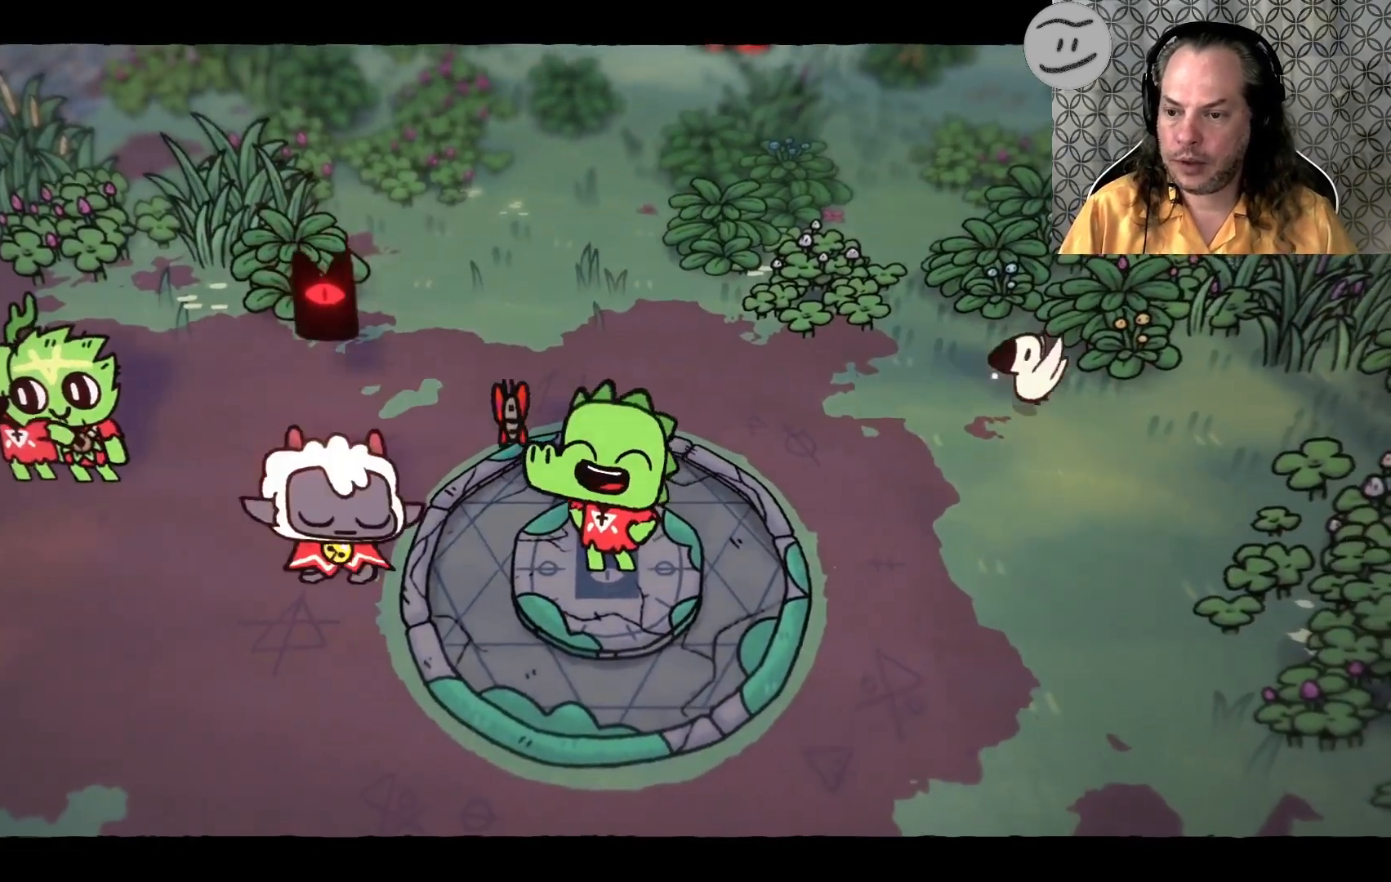
{"buttons": [], "left_stick": "center", "right_stick": "center", "events": []}
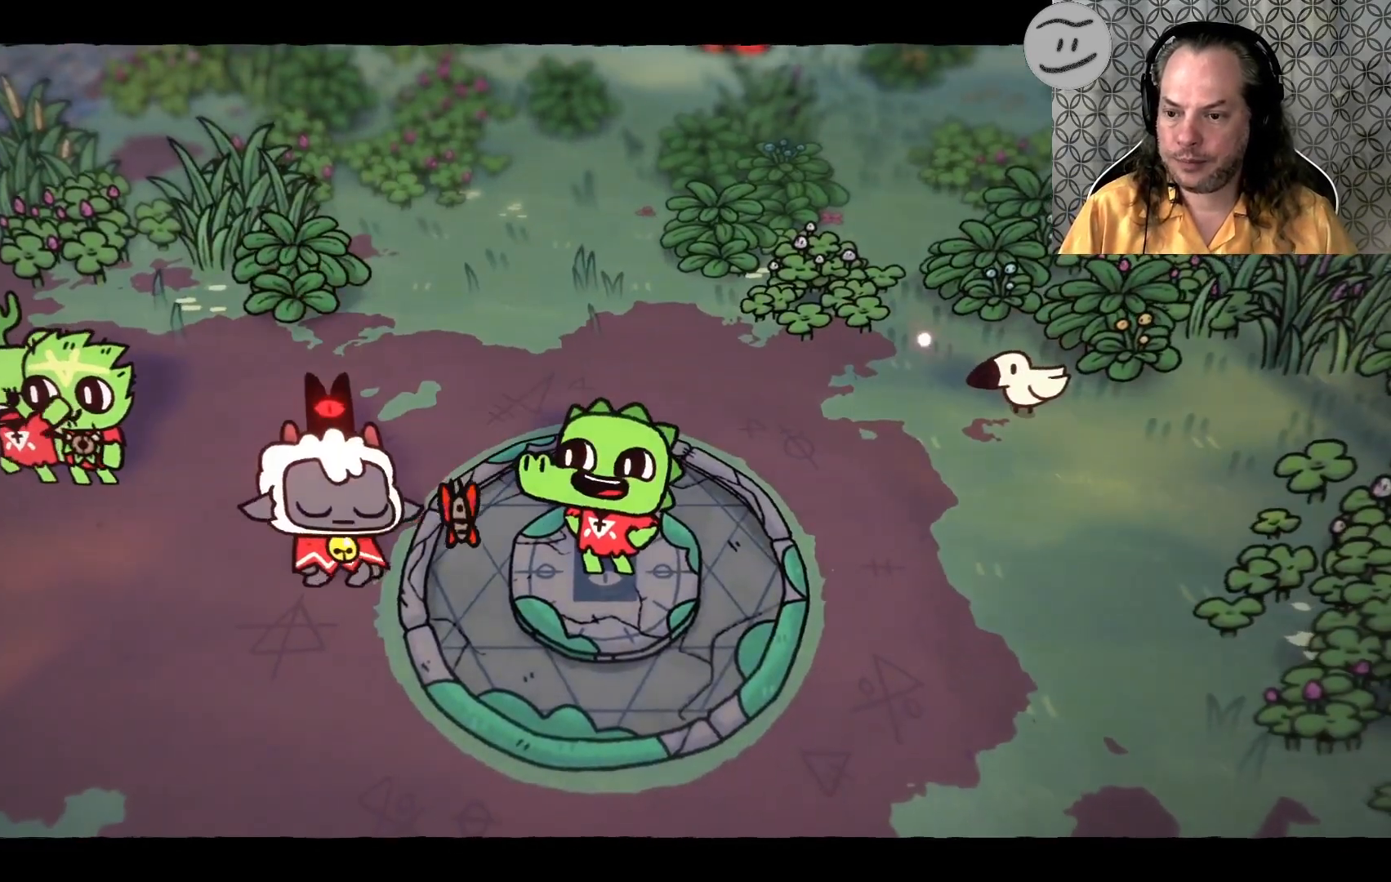
{"buttons": [], "left_stick": "right", "right_stick": "center", "events": [[233, "left_stick", "right"]]}
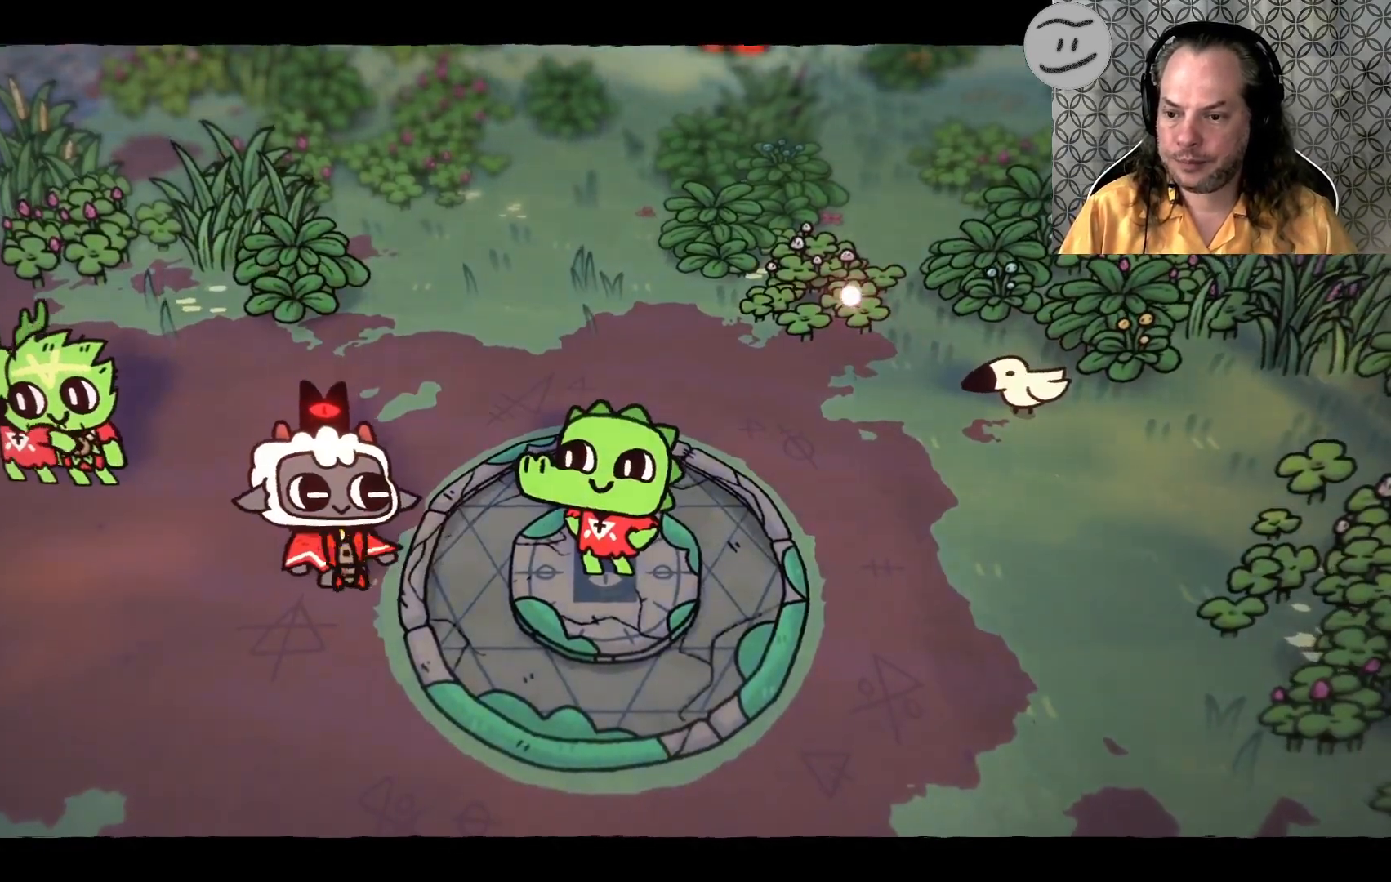
{"buttons": [], "left_stick": "right", "right_stick": "center", "events": []}
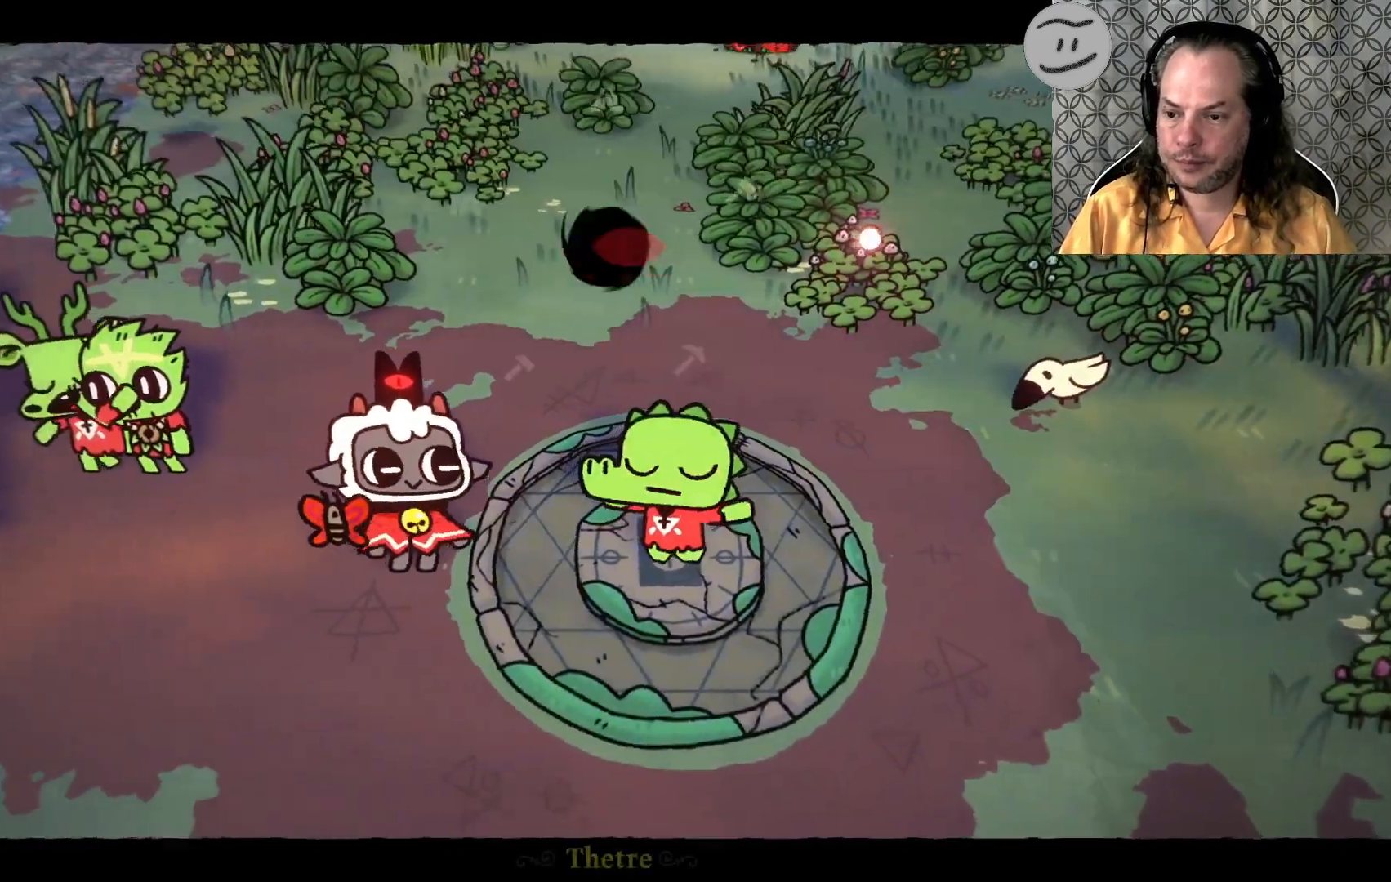
{"buttons": [], "left_stick": "center", "right_stick": "center", "events": [[500, "left_stick", "center"]]}
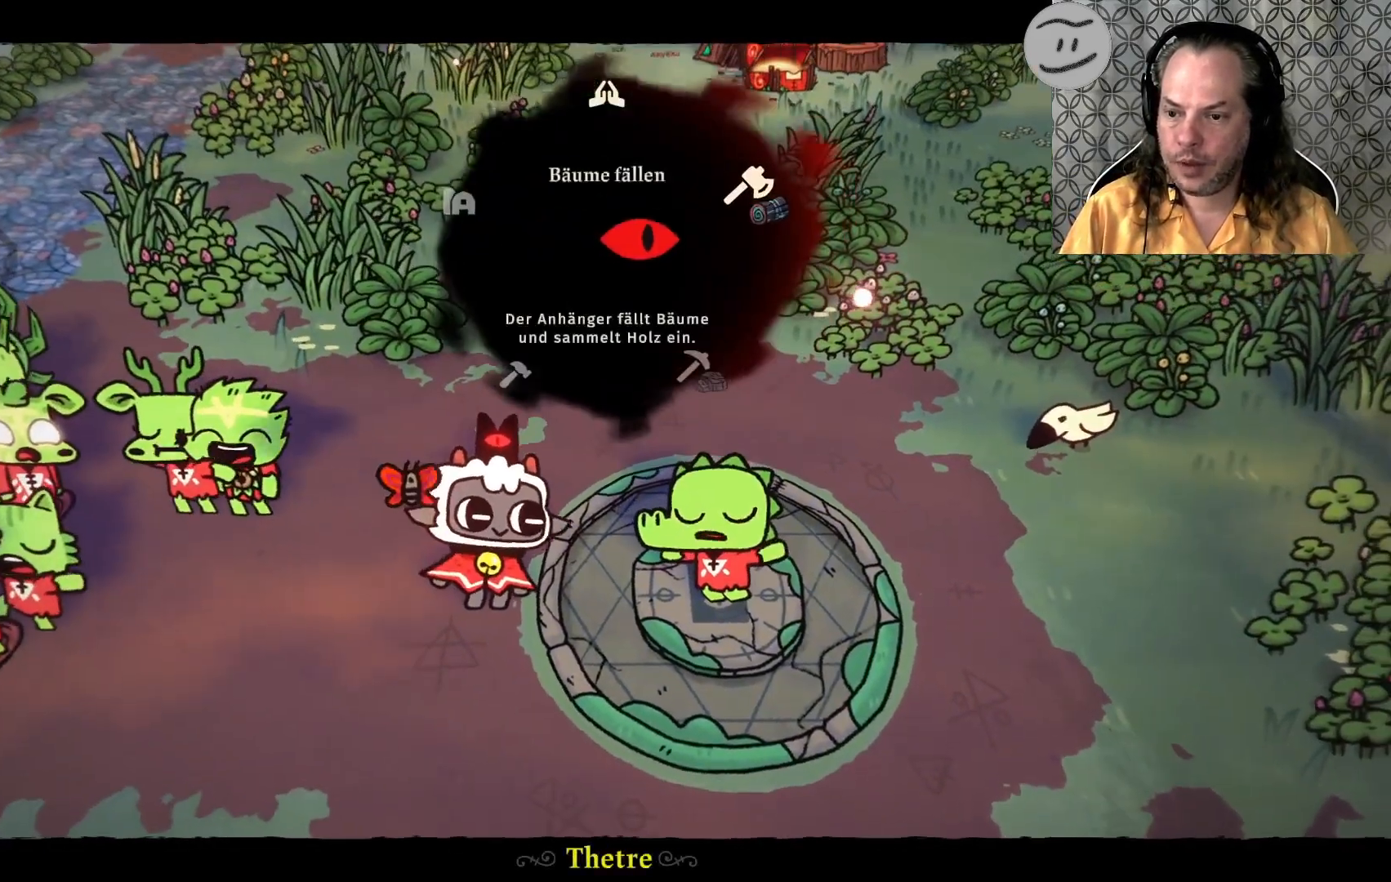
{"buttons": [], "left_stick": "center", "right_stick": "center", "events": []}
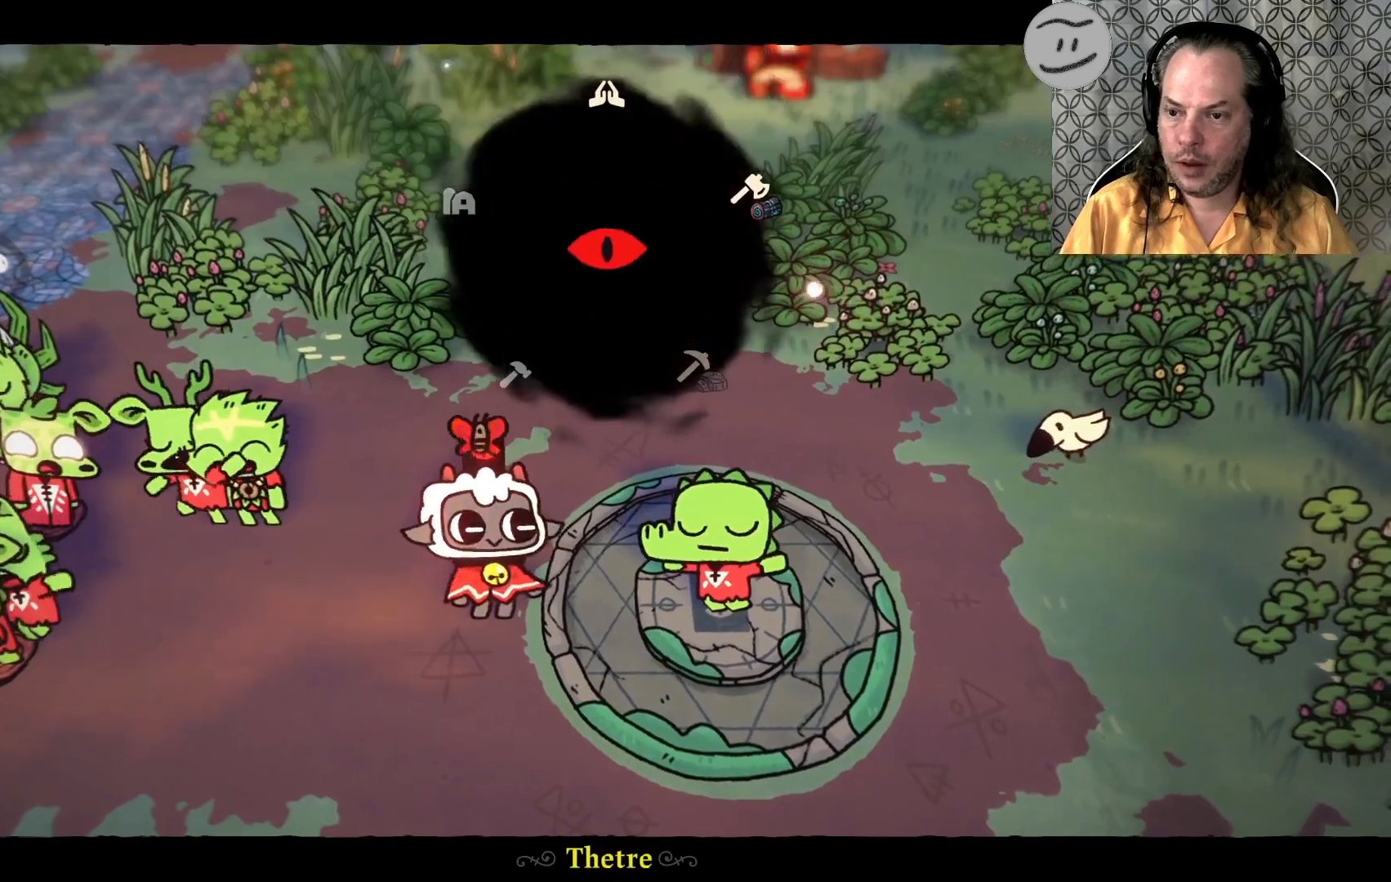
{"buttons": [], "left_stick": "center", "right_stick": "center", "events": []}
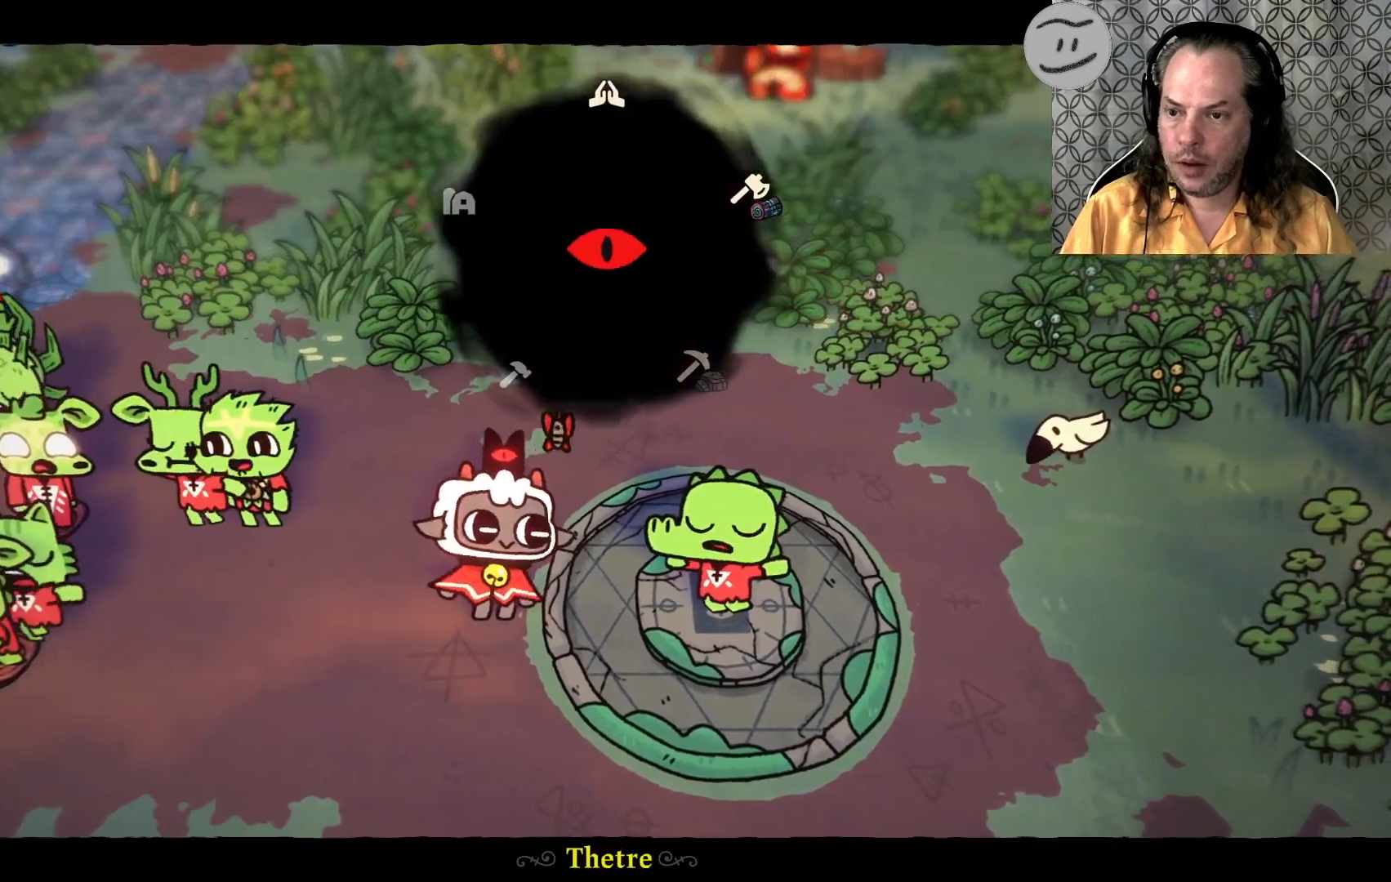
{"buttons": [], "left_stick": "up", "right_stick": "center", "events": [[33, "left_stick", "up"]]}
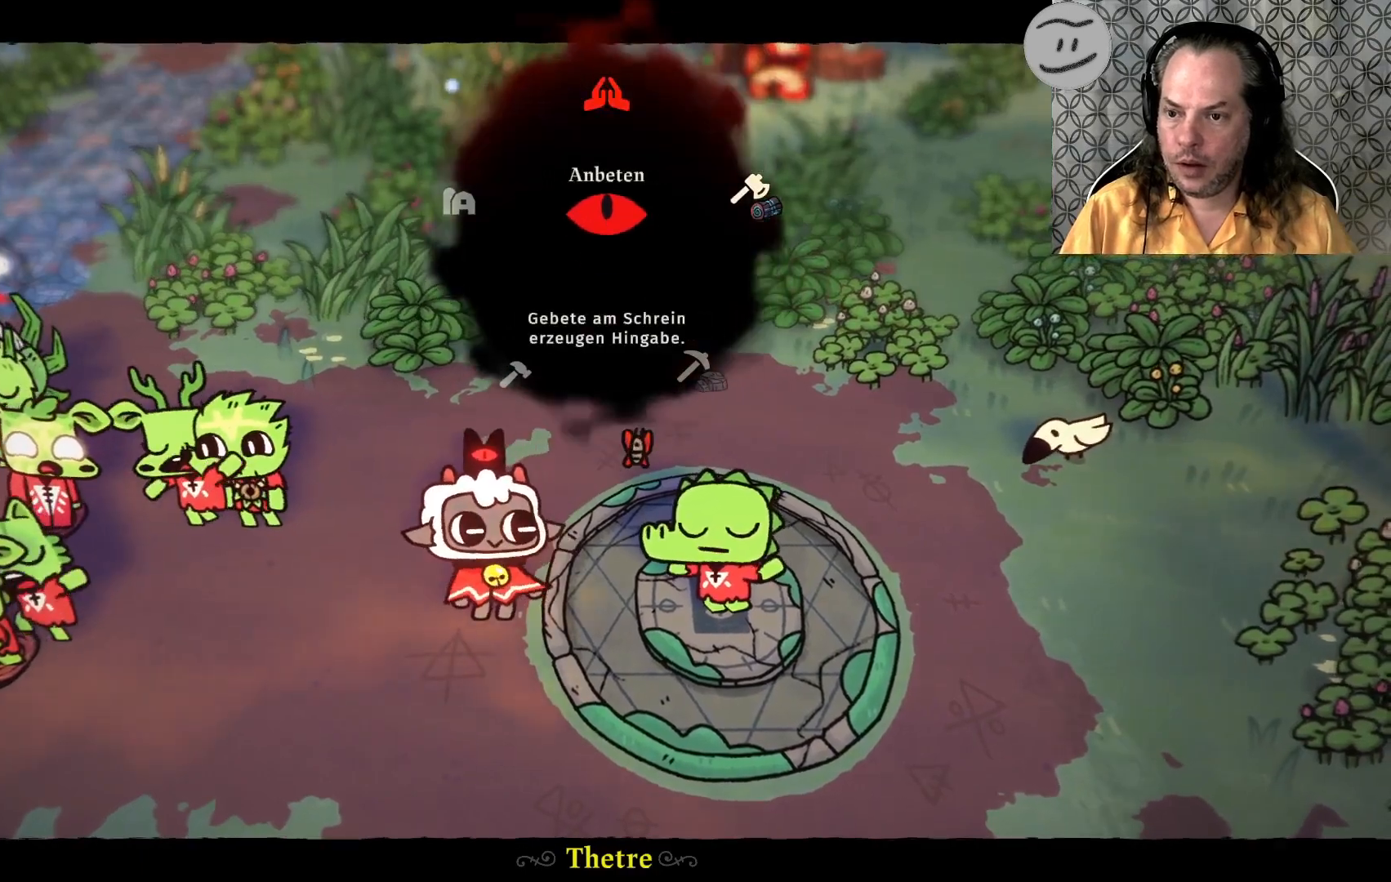
{"buttons": [], "left_stick": "down", "right_stick": "center", "events": [[233, "left_stick", "center"], [300, "left_stick", "down"]]}
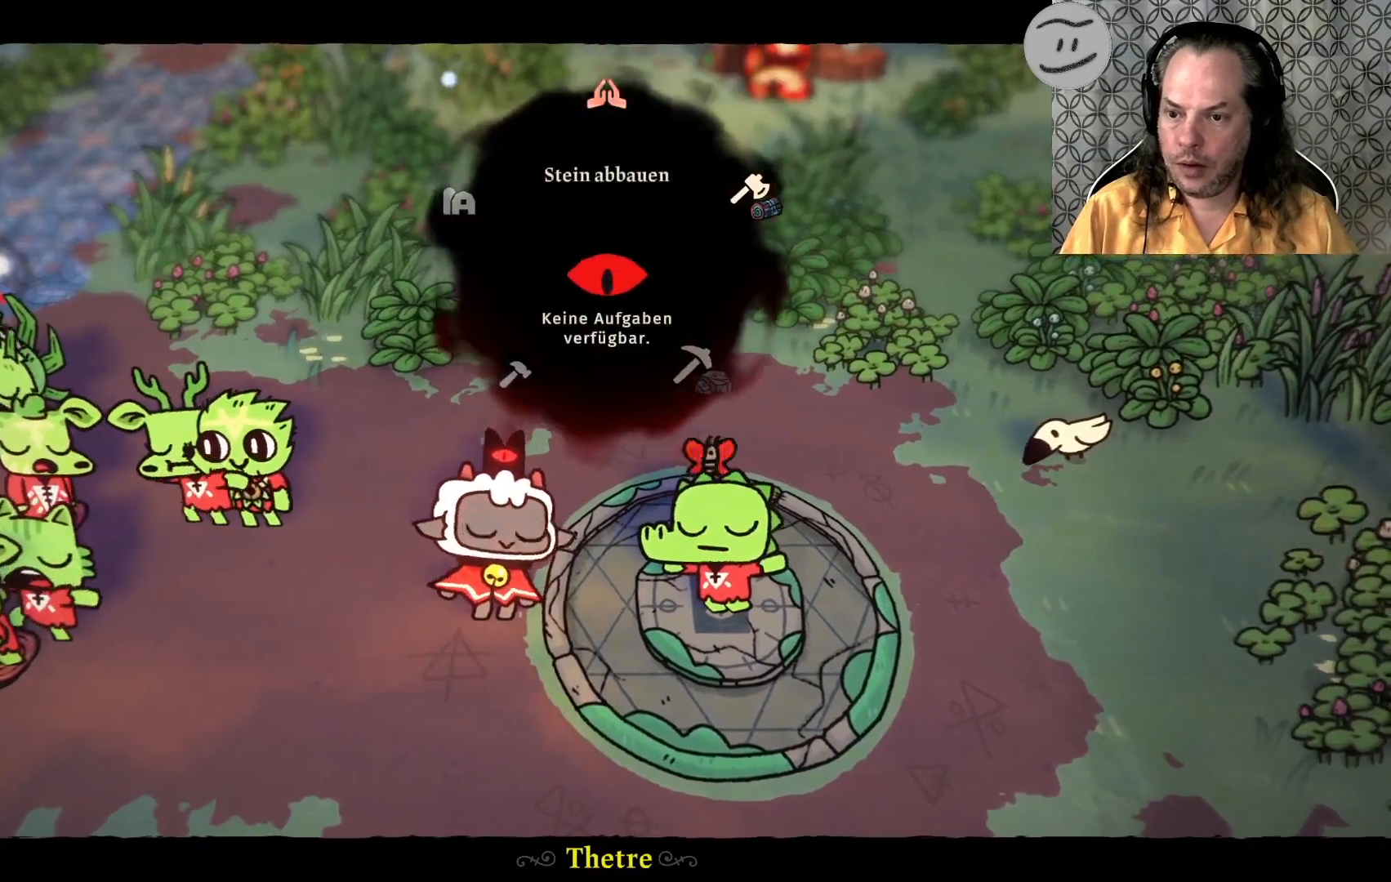
{"buttons": [], "left_stick": "down-left", "right_stick": "center", "events": [[433, "left_stick", "down-left"]]}
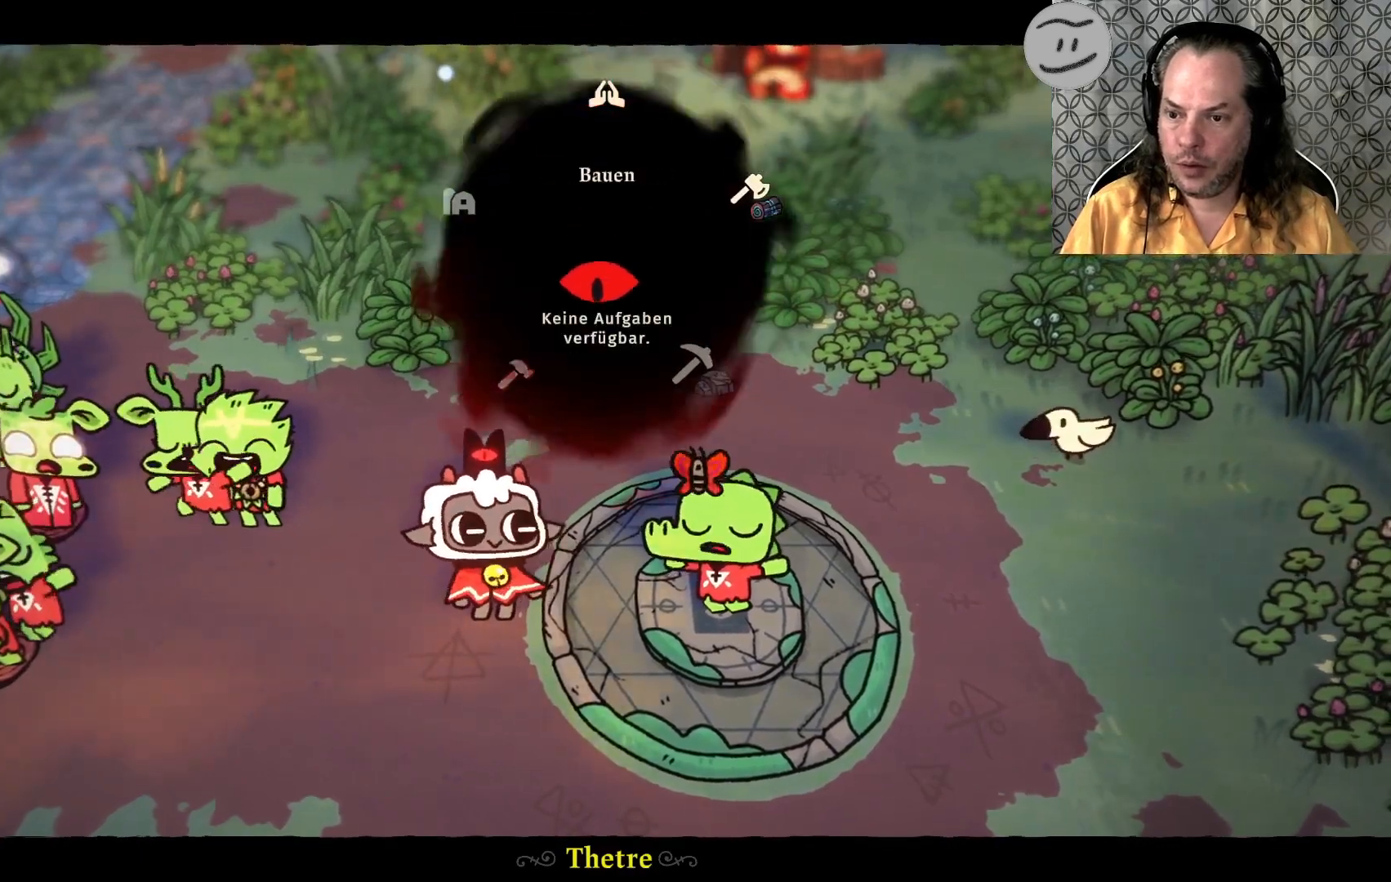
{"buttons": [], "left_stick": "up-left", "right_stick": "center", "events": [[100, "left_stick", "left"], [267, "left_stick", "up-left"]]}